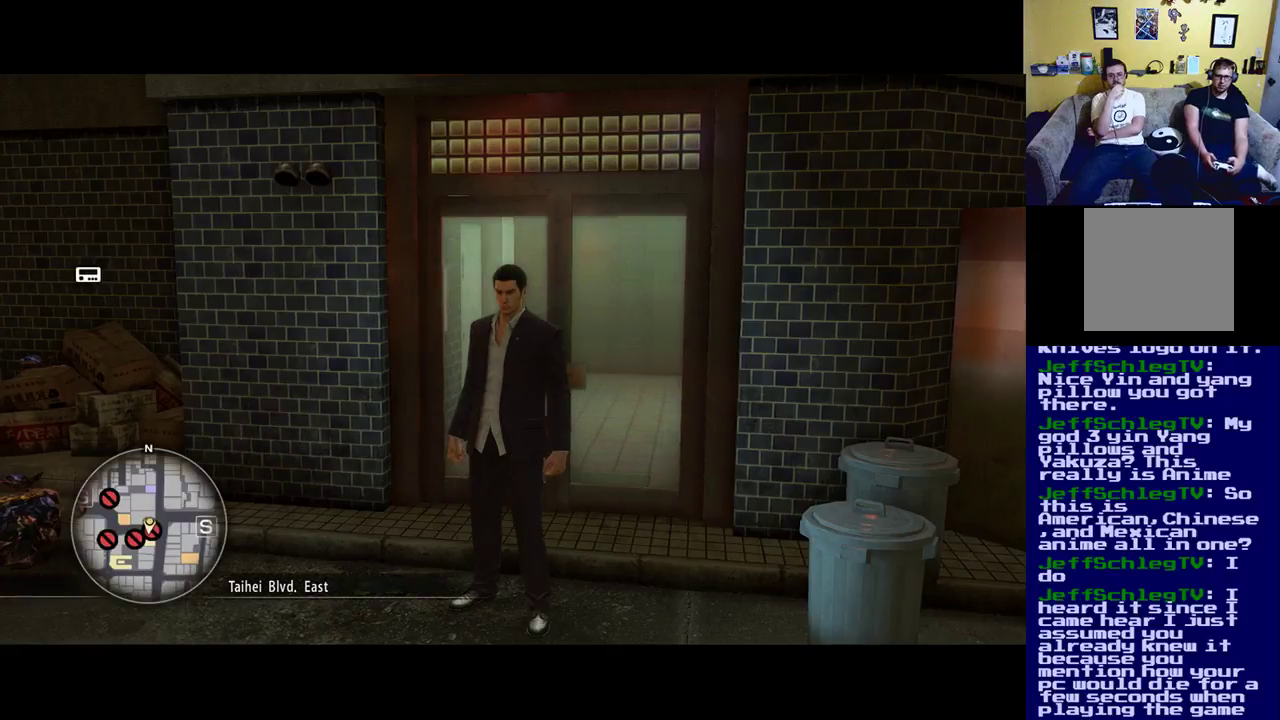
Gameplay with a controller (Xbox layout); each line is a JSON object with the inputs held at the frame after it. "events" lists button and stick changes between this image and that frame as [ms after this image, input, new state], when the widget could be followed in between.
{"buttons": [], "left_stick": "center", "right_stick": "center", "events": [[83, "left_stick", "down-right"], [150, "left_stick", "down"], [283, "left_stick", "center"], [283, "right_stick", "center"]]}
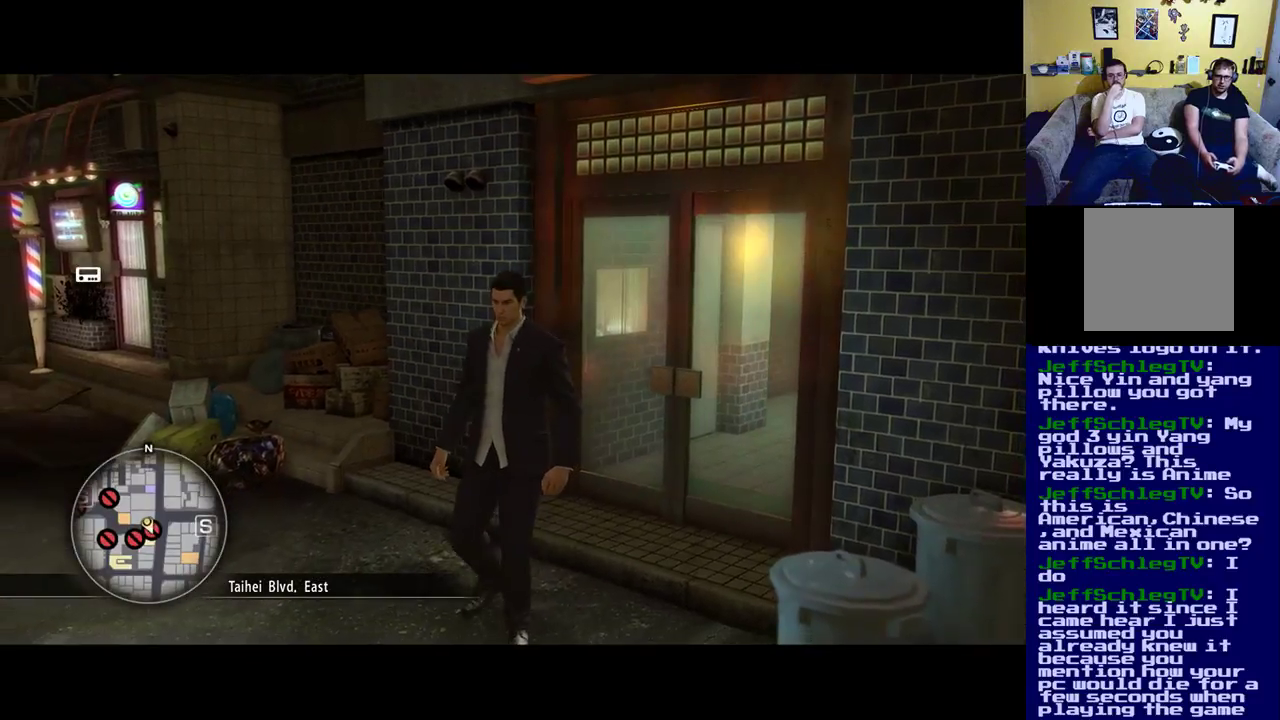
{"buttons": [], "left_stick": "center", "right_stick": "center", "events": [[17, "left_stick", "down-left"], [217, "START", "down"], [217, "left_stick", "center"], [383, "START", "up"]]}
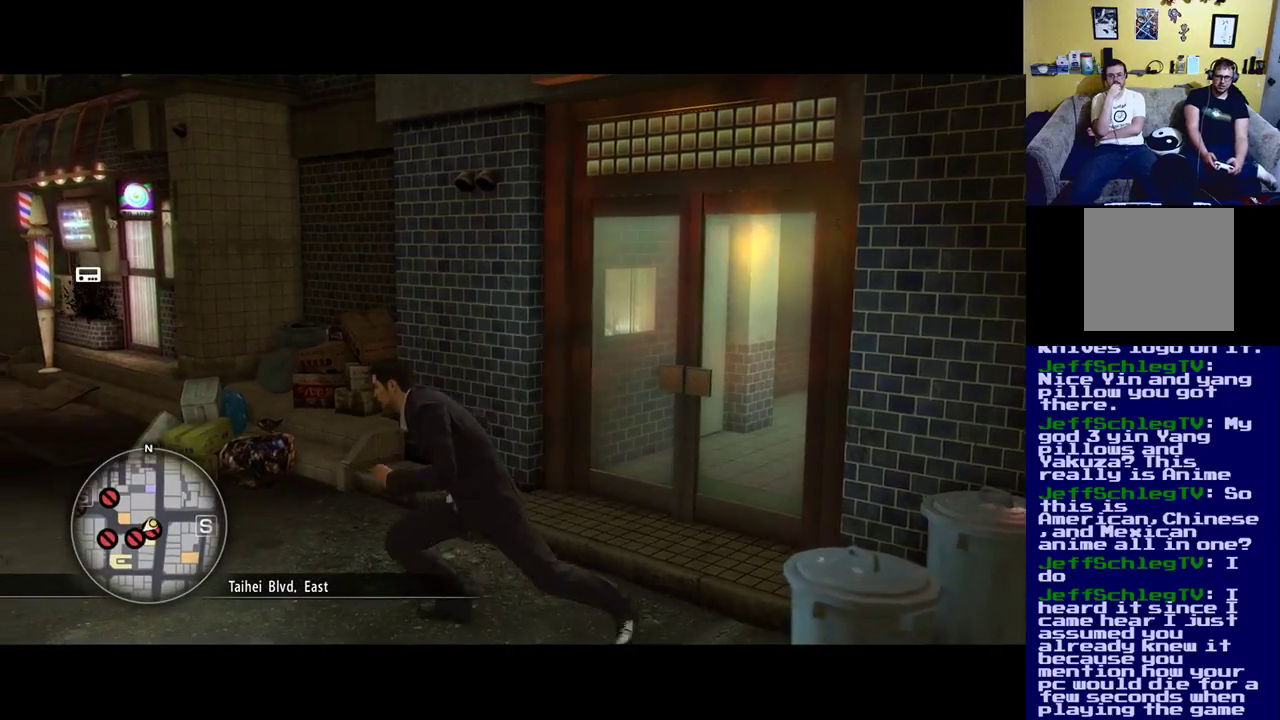
{"buttons": ["START"], "left_stick": "center", "right_stick": "center", "events": [[483, "START", "down"]]}
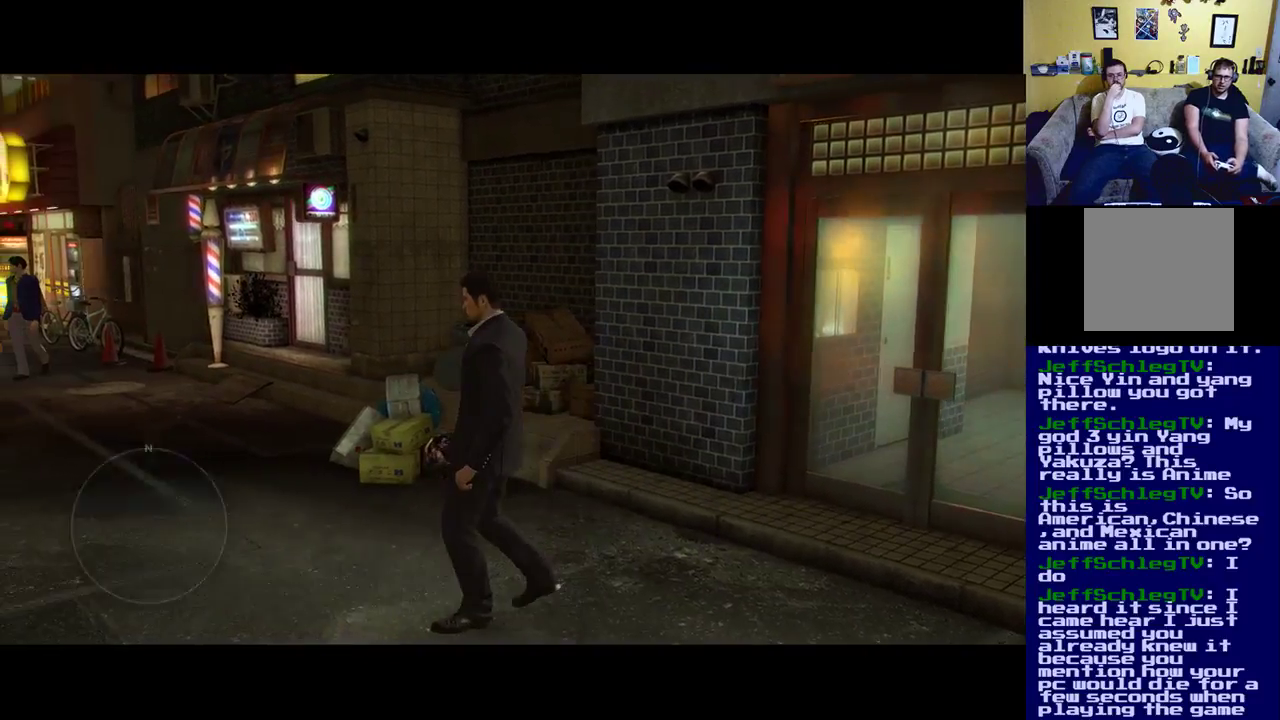
{"buttons": [], "left_stick": "center", "right_stick": "center", "events": [[183, "START", "up"]]}
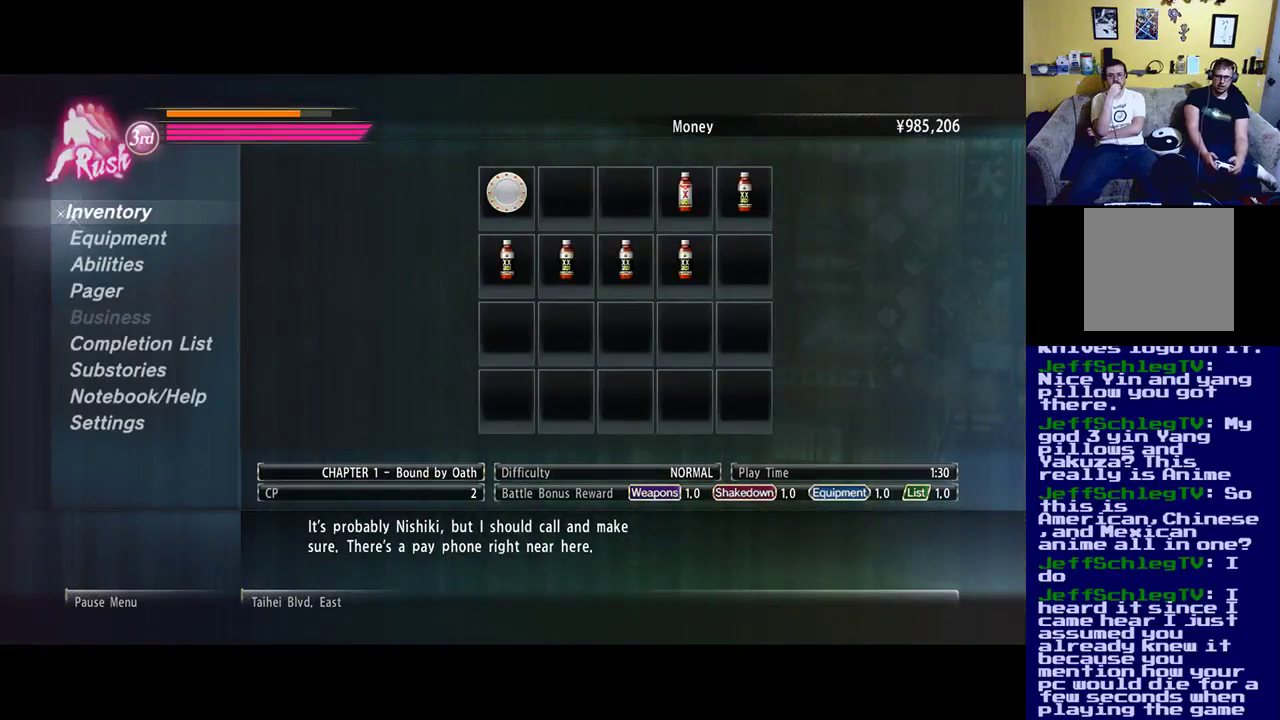
{"buttons": [], "left_stick": "center", "right_stick": "center", "events": [[217, "left_stick", "down"], [417, "left_stick", "center"]]}
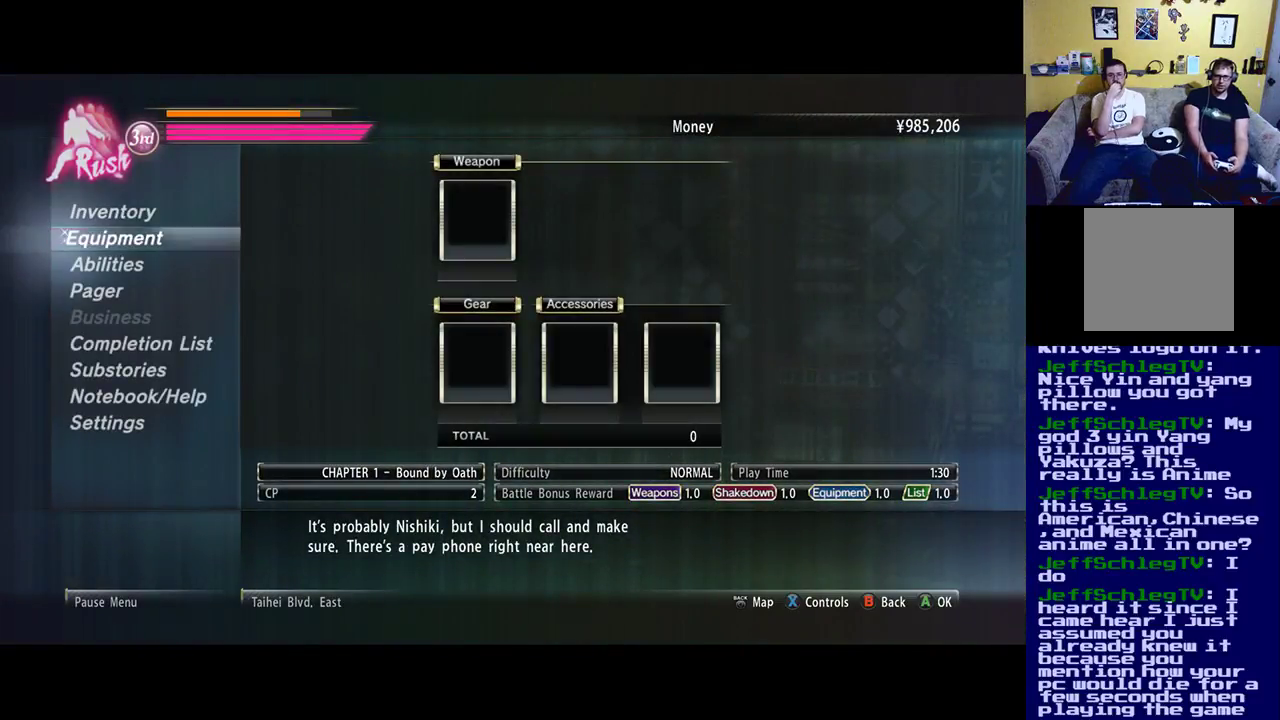
{"buttons": [], "left_stick": "center", "right_stick": "center", "events": [[133, "left_stick", "down"], [250, "left_stick", "center"]]}
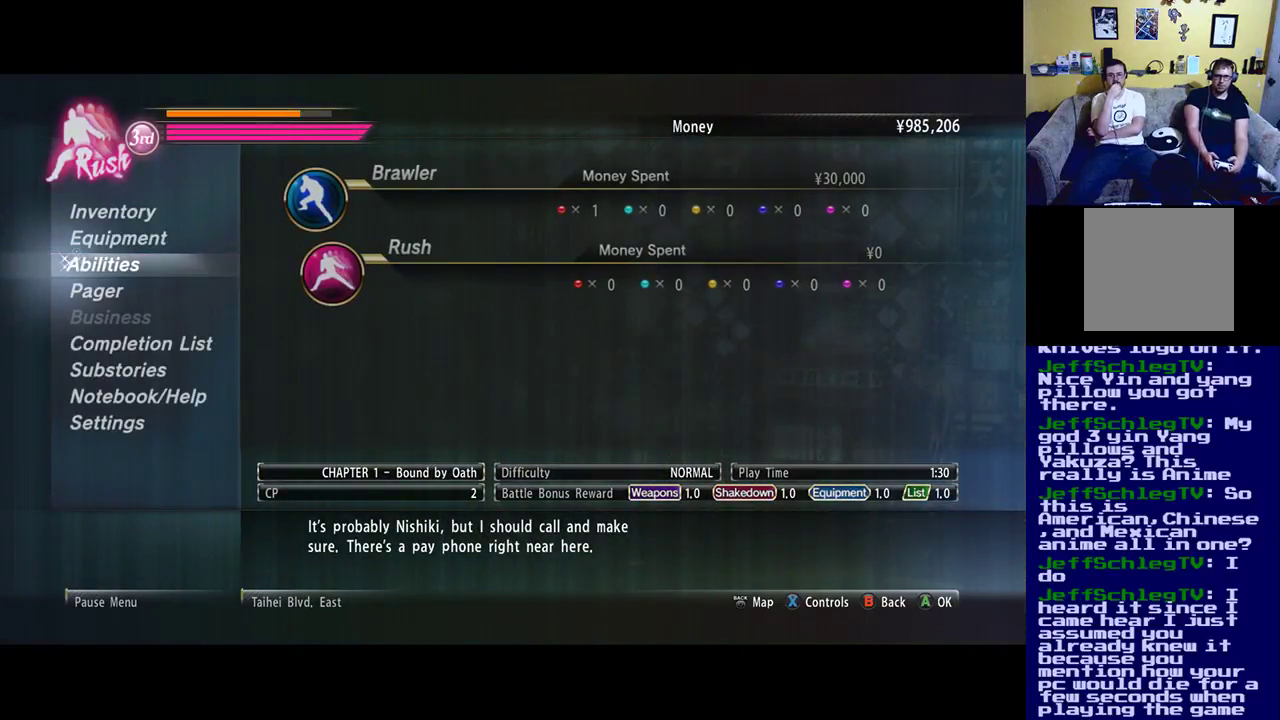
{"buttons": [], "left_stick": "center", "right_stick": "center", "events": [[217, "left_stick", "down"], [383, "left_stick", "center"]]}
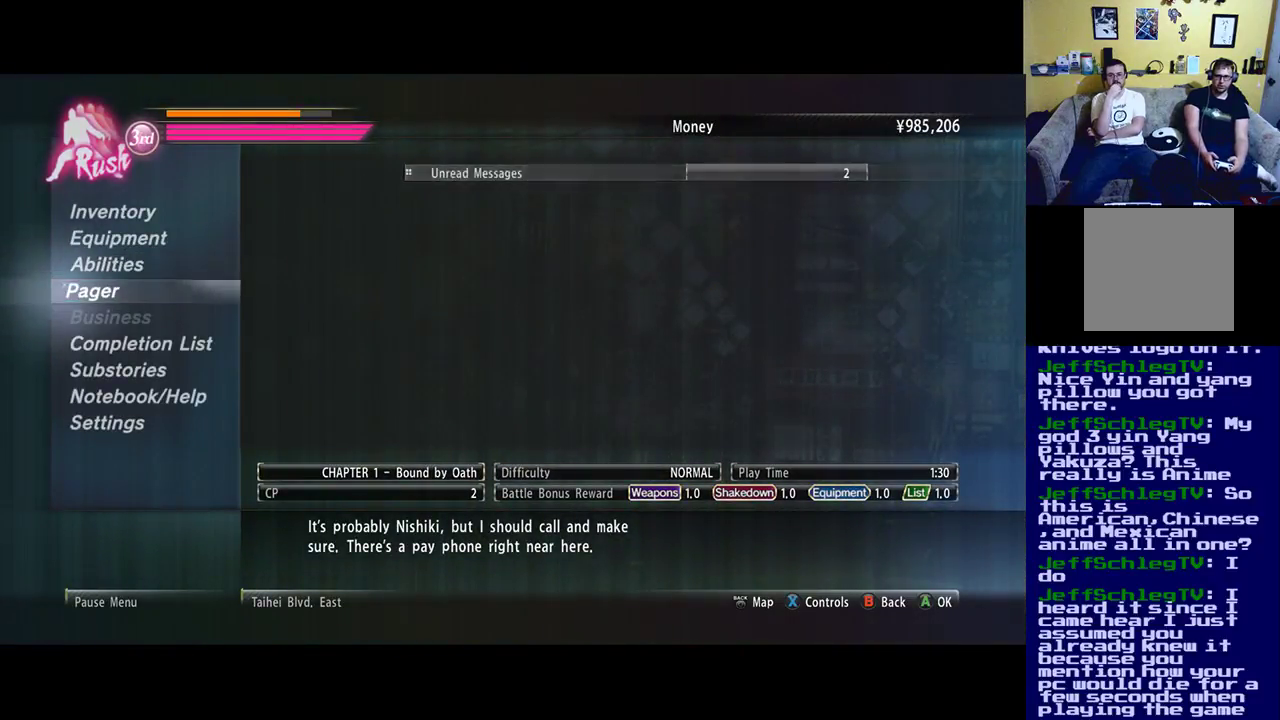
{"buttons": [], "left_stick": "up", "right_stick": "center", "events": [[383, "left_stick", "up"]]}
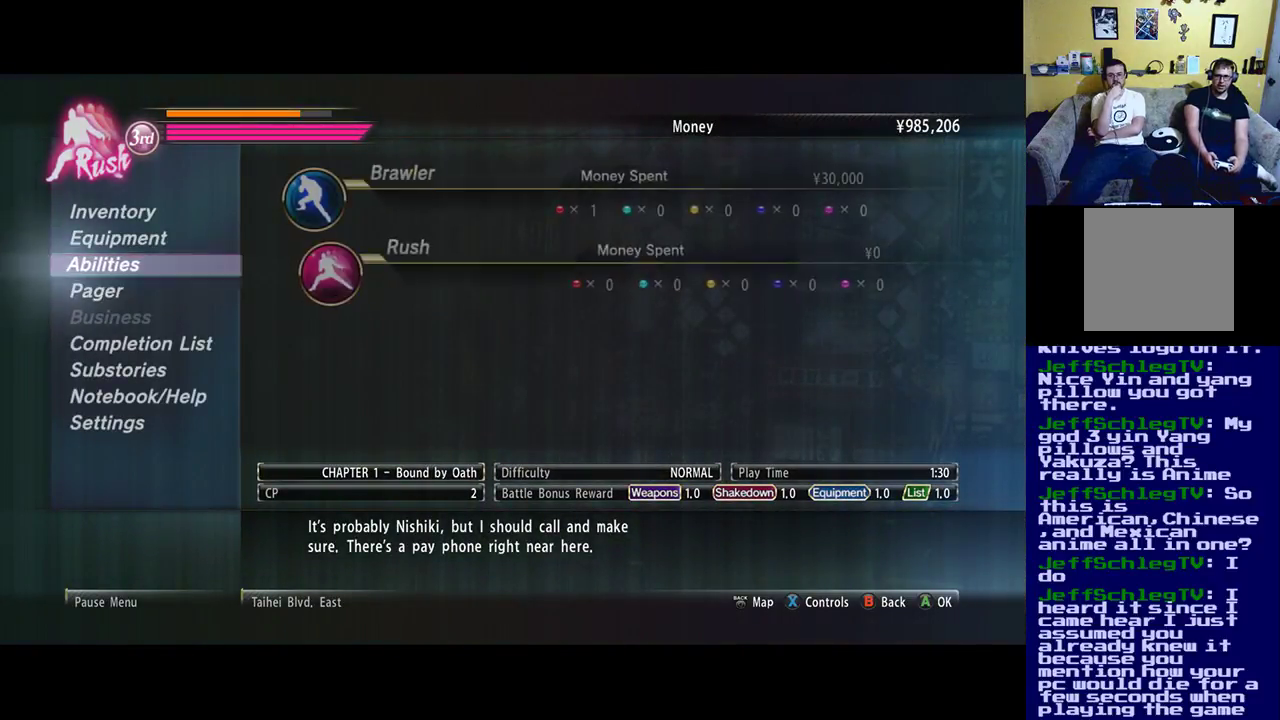
{"buttons": [], "left_stick": "down", "right_stick": "center", "events": [[67, "left_stick", "center"], [417, "left_stick", "down"]]}
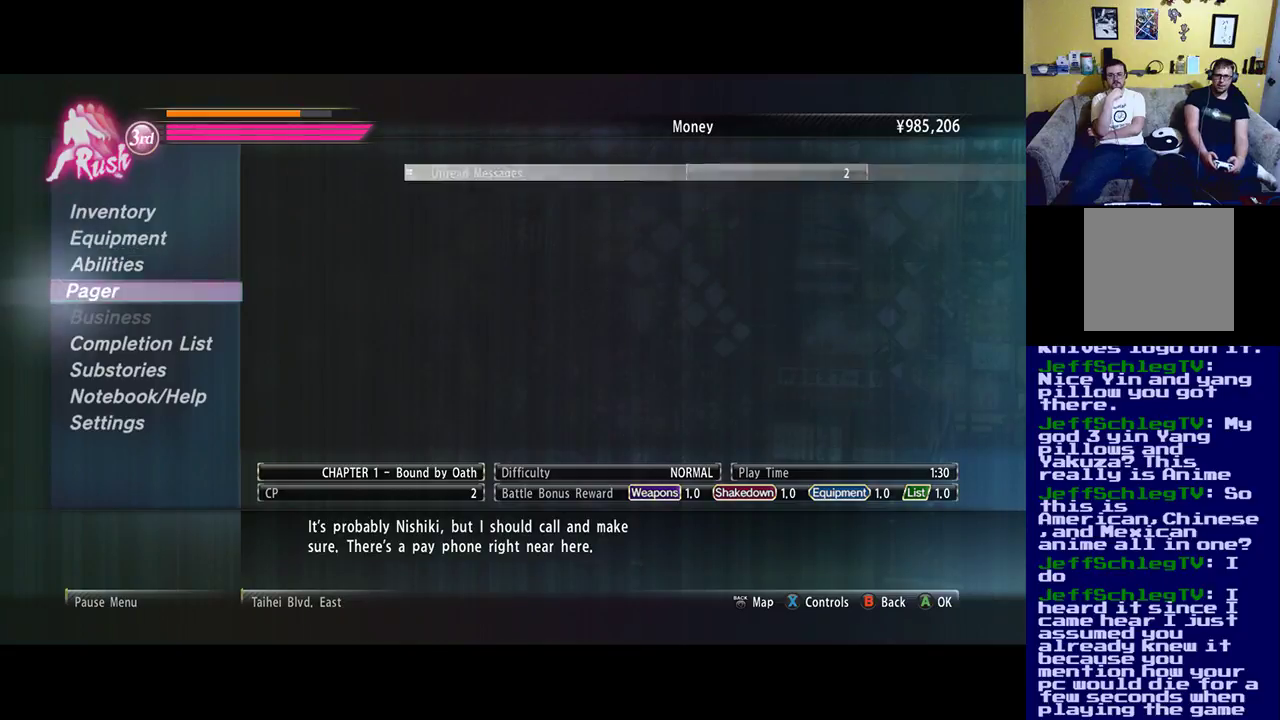
{"buttons": [], "left_stick": "down", "right_stick": "center", "events": [[50, "left_stick", "center"], [150, "left_stick", "down"], [317, "left_stick", "center"], [400, "left_stick", "down"]]}
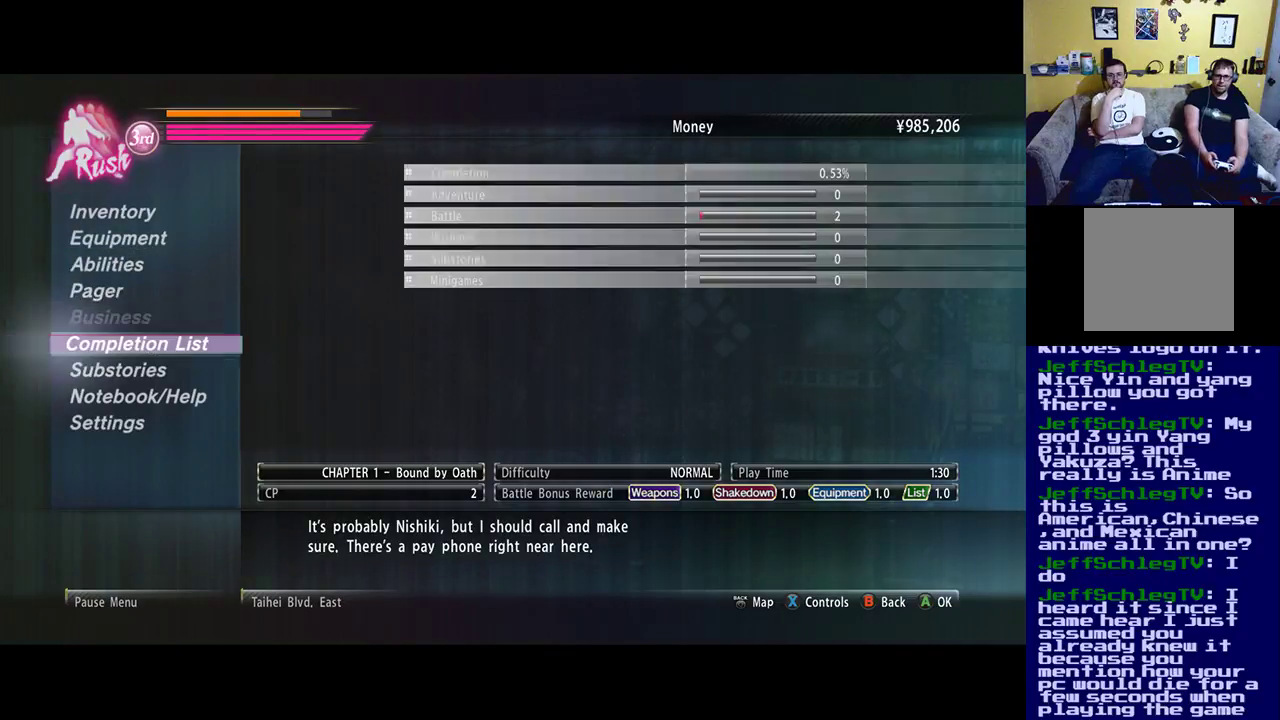
{"buttons": [], "left_stick": "center", "right_stick": "center", "events": [[50, "left_stick", "center"]]}
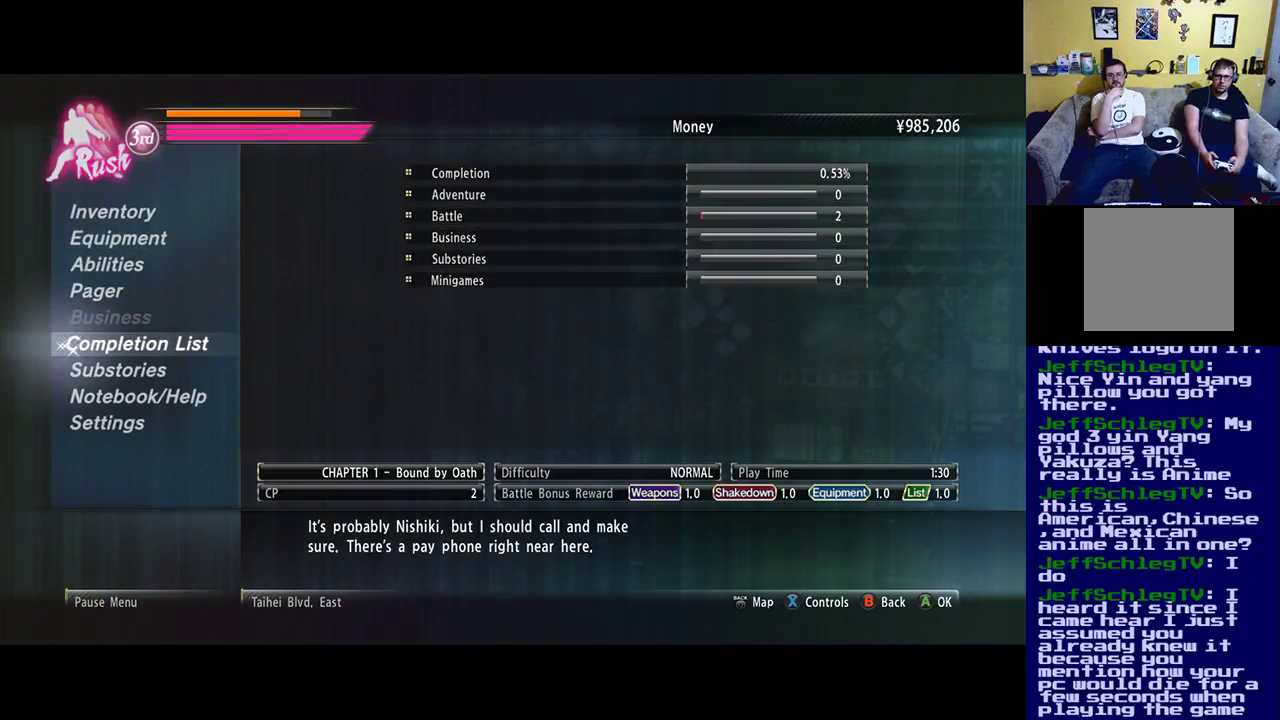
{"buttons": [], "left_stick": "down", "right_stick": "center", "events": [[117, "left_stick", "down"], [317, "left_stick", "center"], [383, "left_stick", "down"]]}
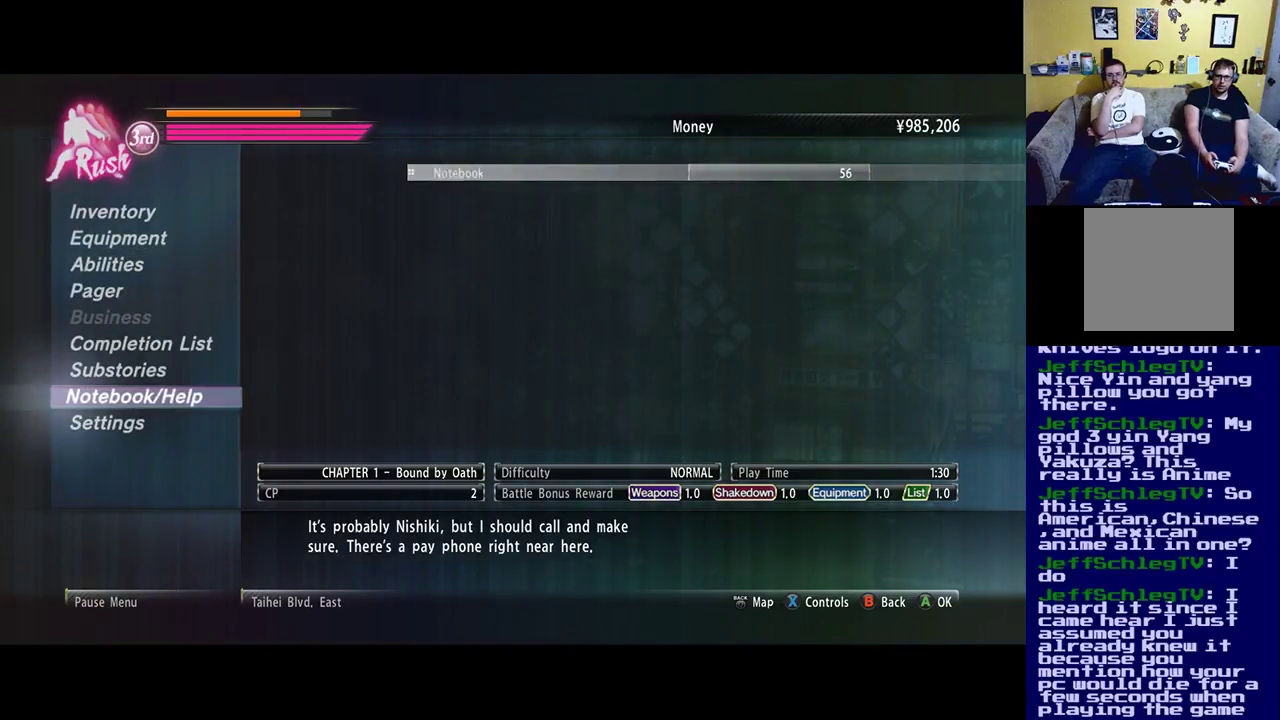
{"buttons": [], "left_stick": "down", "right_stick": "center", "events": [[83, "left_stick", "center"], [450, "left_stick", "down"]]}
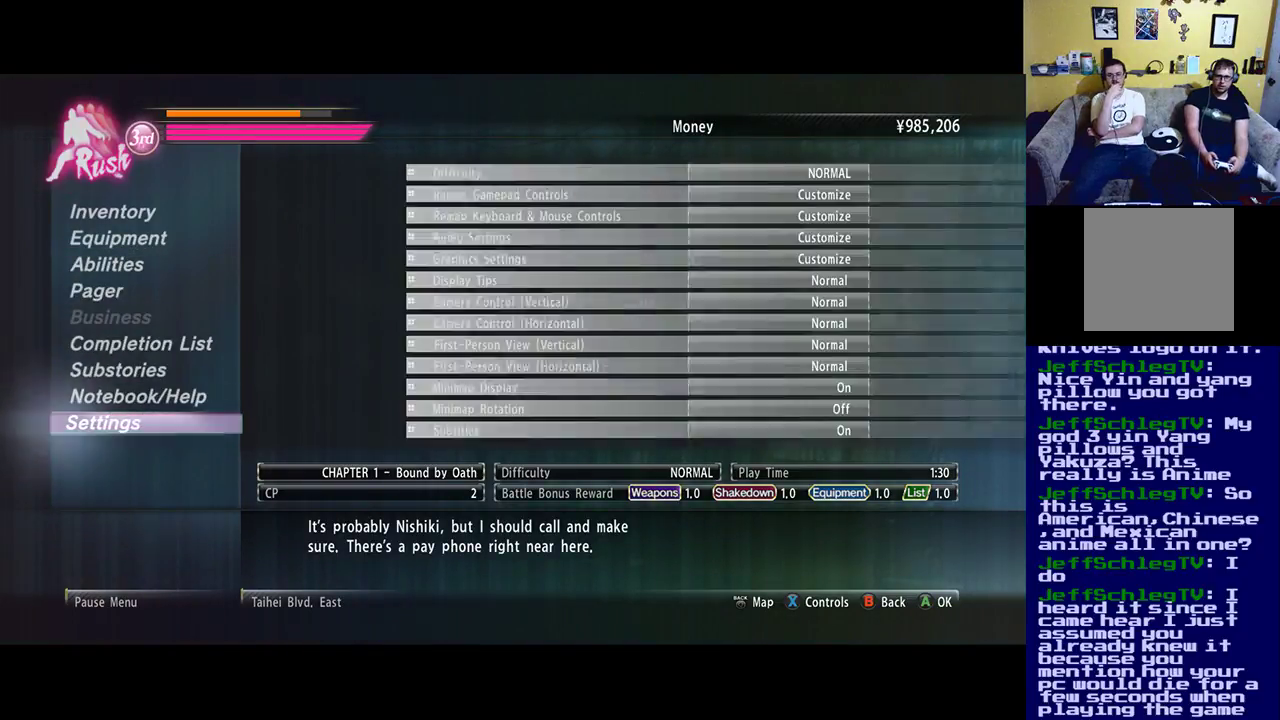
{"buttons": [], "left_stick": "center", "right_stick": "center", "events": [[83, "left_stick", "center"], [283, "A", "down"], [417, "A", "up"]]}
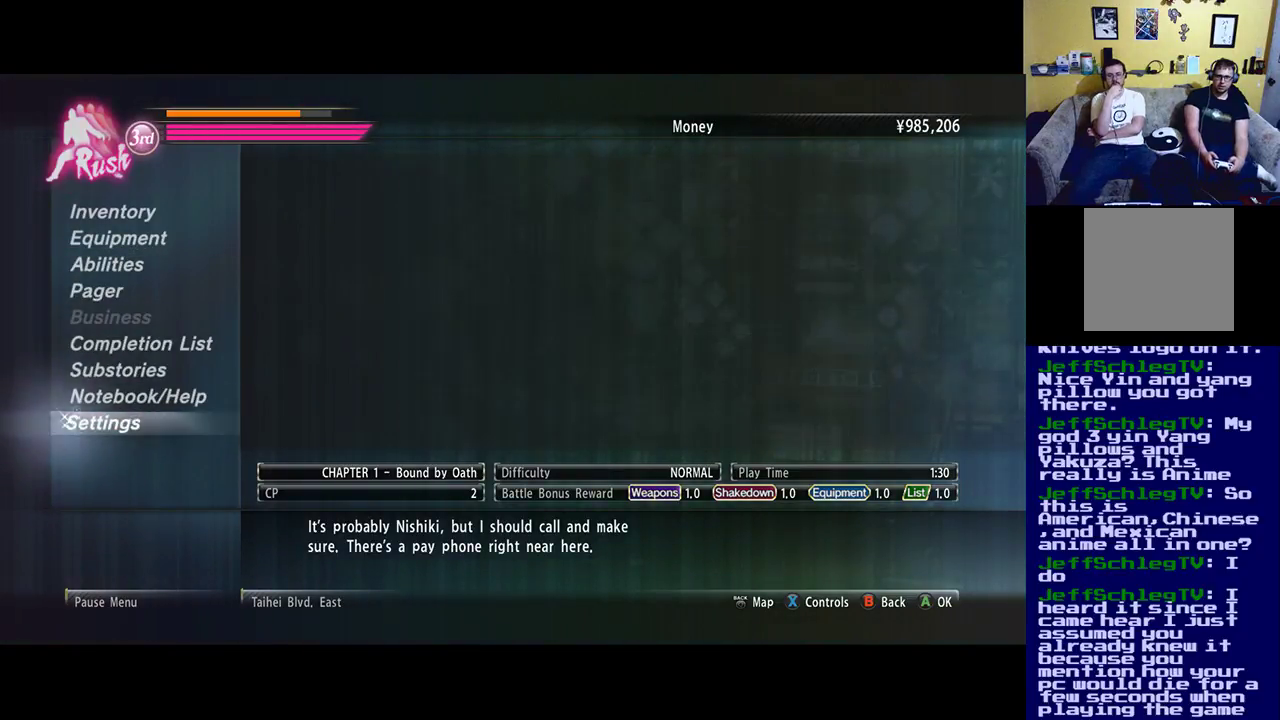
{"buttons": [], "left_stick": "center", "right_stick": "center", "events": []}
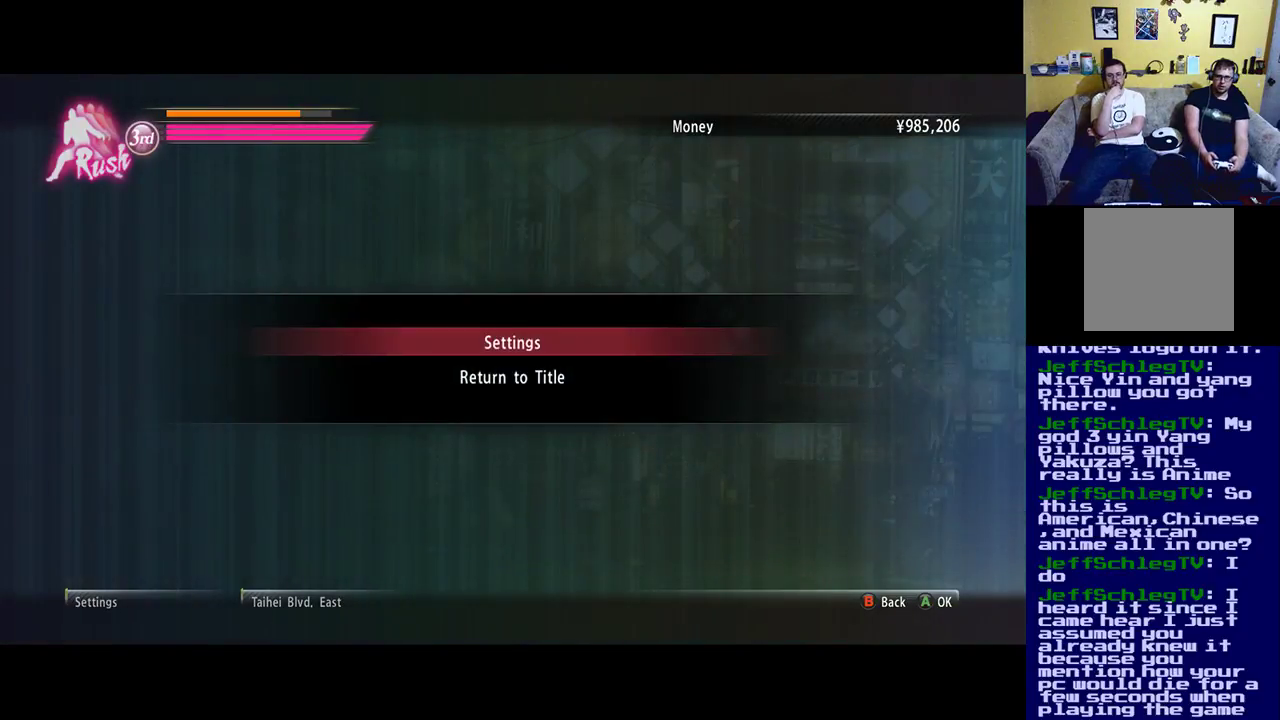
{"buttons": [], "left_stick": "center", "right_stick": "center", "events": [[183, "left_stick", "down"], [350, "left_stick", "center"]]}
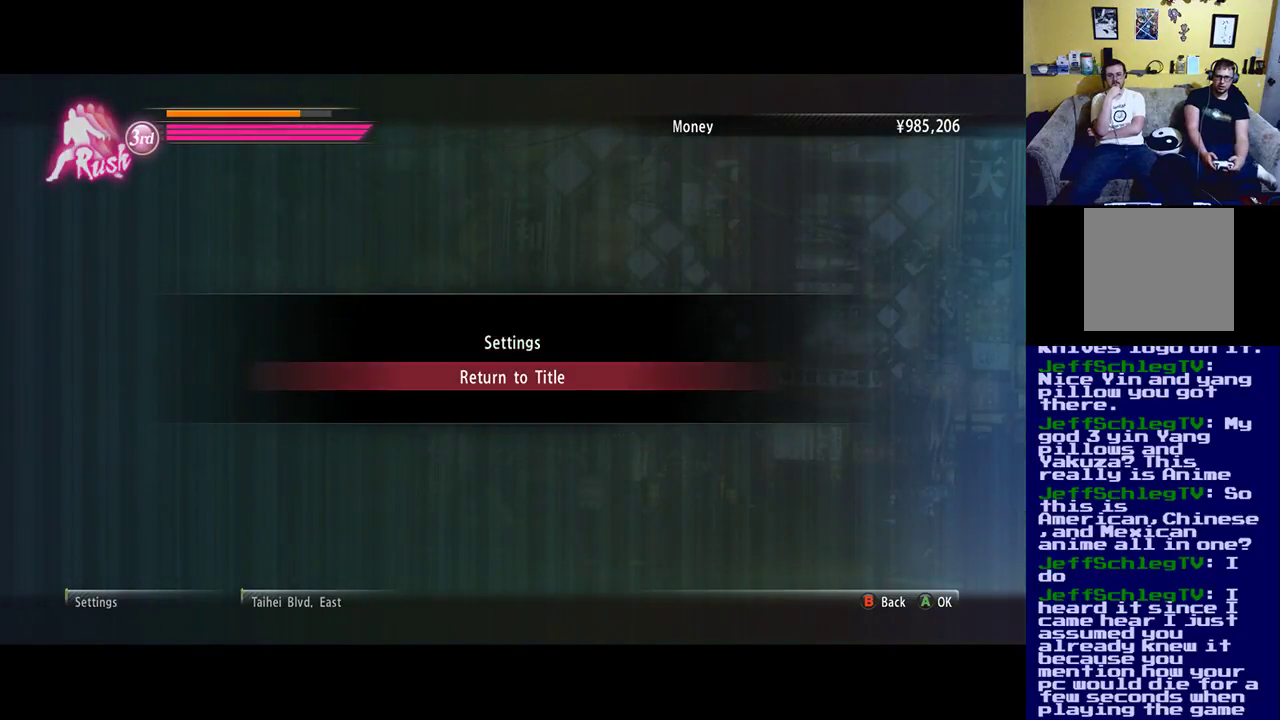
{"buttons": [], "left_stick": "center", "right_stick": "center", "events": [[117, "left_stick", "up"], [250, "left_stick", "center"]]}
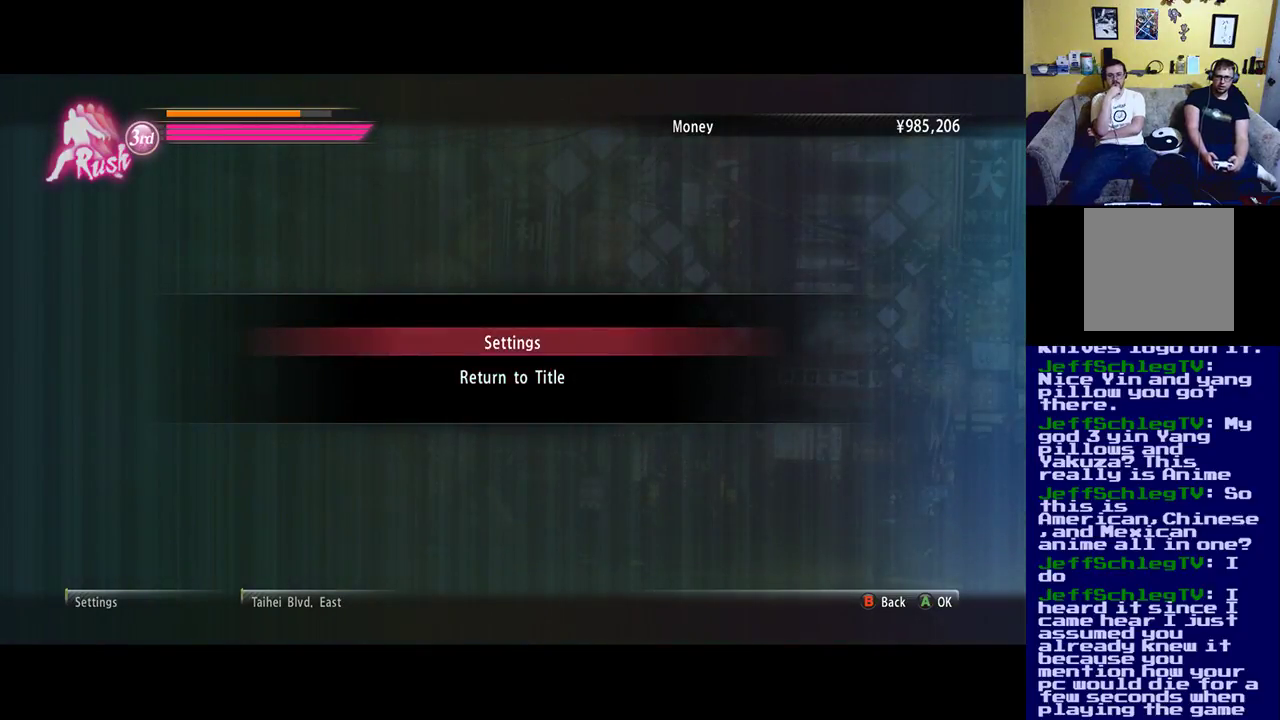
{"buttons": [], "left_stick": "center", "right_stick": "center", "events": [[233, "A", "down"], [317, "A", "up"]]}